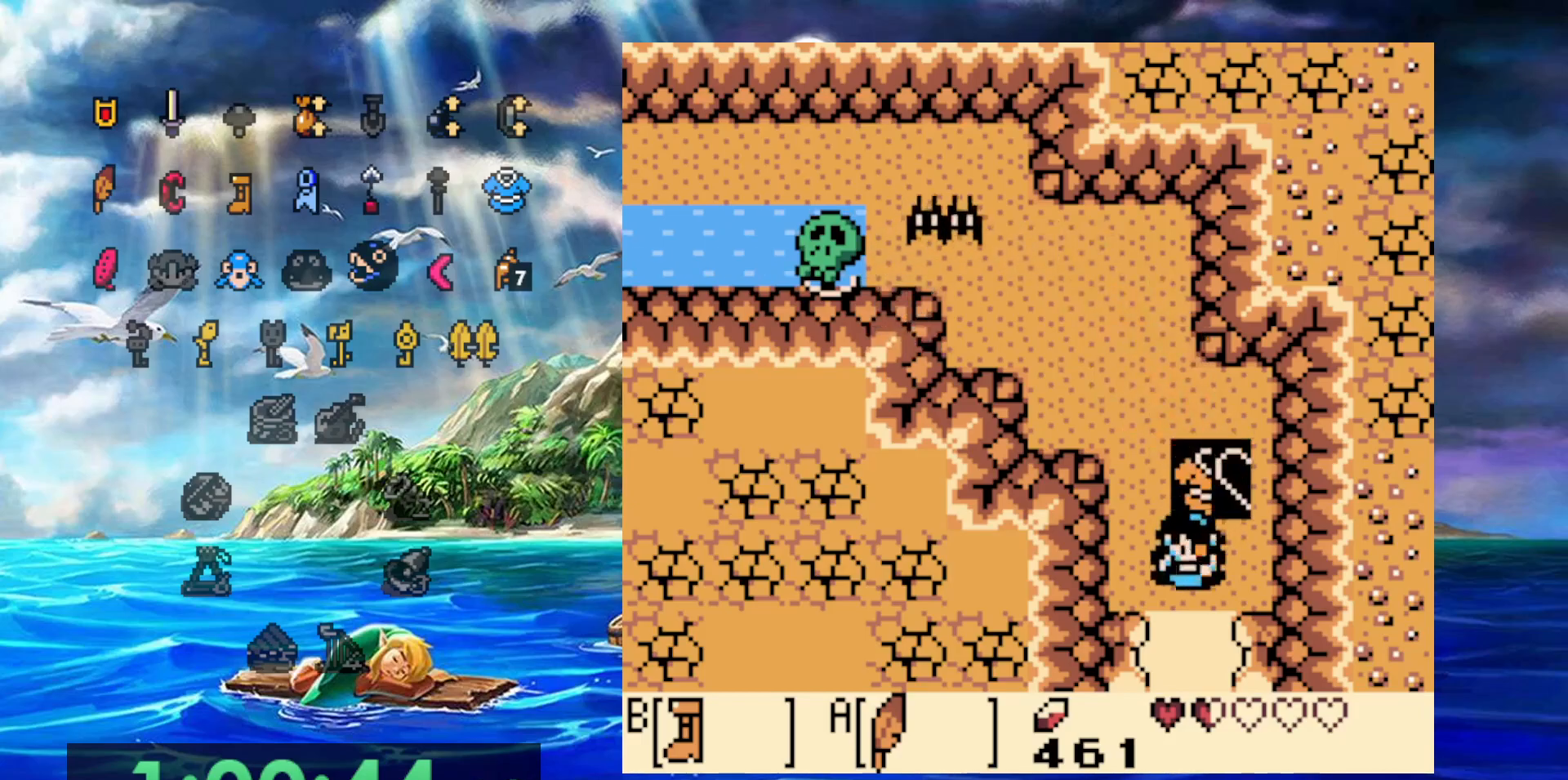
Gameplay with a controller (Nintendo layout); each line is a JSON object with the inputs held at the frame after it. "events" lists button and stick changes between this image and that frame as [ms after this image, input, new state], when the widget could be followed in between. Not read: DPAD_DOWN DPAD_LEFT DPAD_UP L3 R3.
{"buttons": ["B"], "events": []}
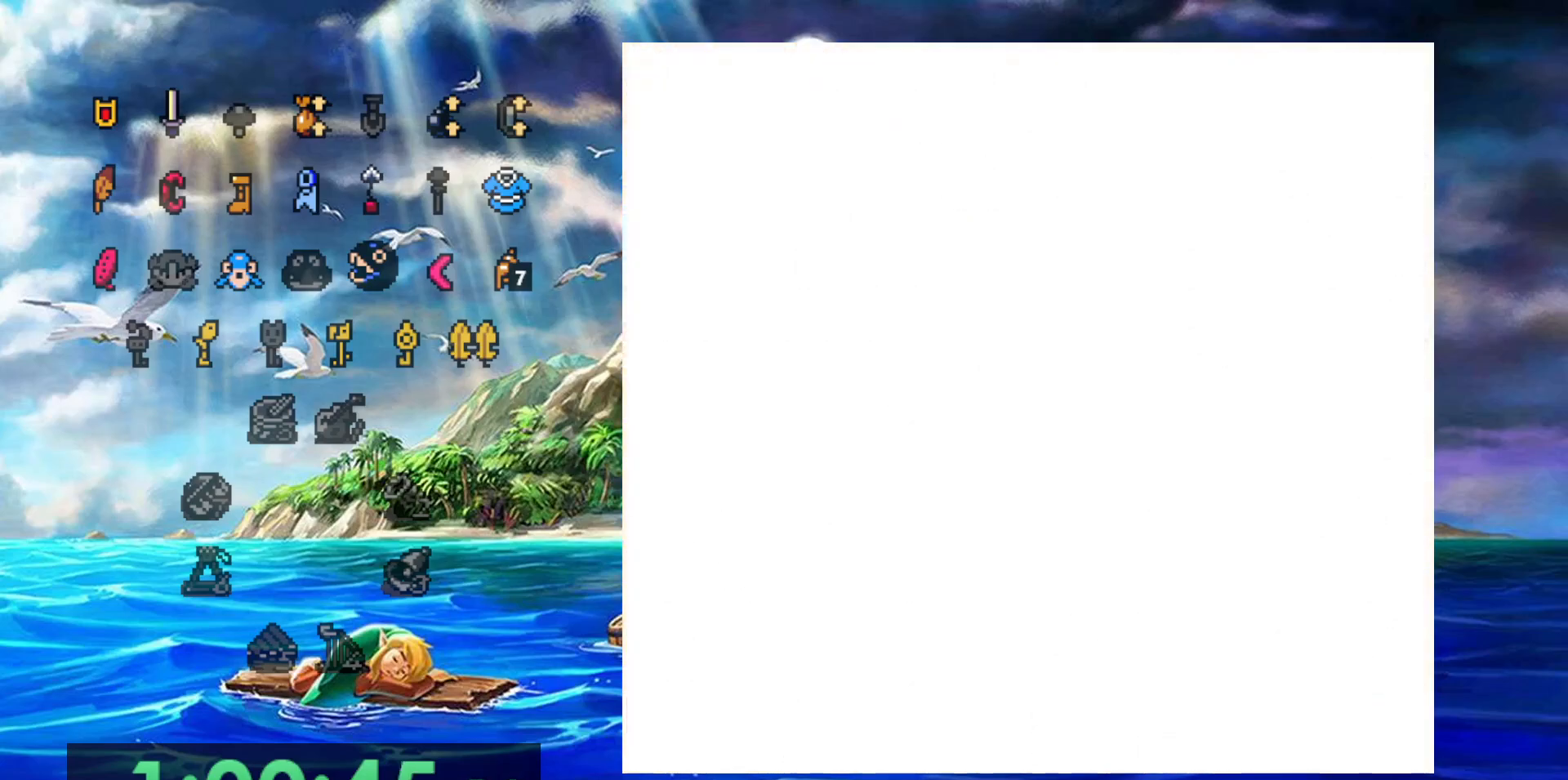
{"buttons": [], "events": [[317, "B", "up"]]}
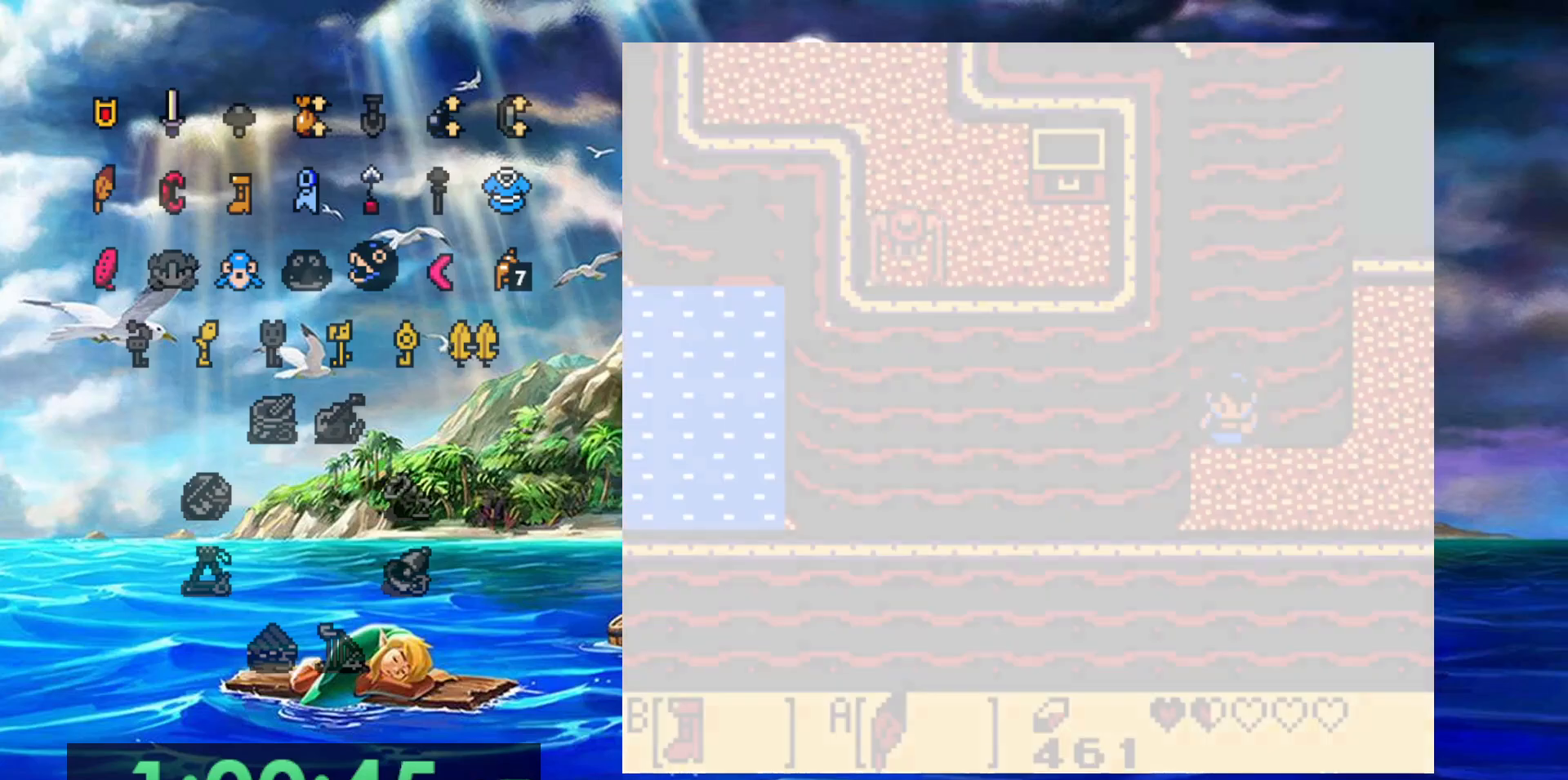
{"buttons": ["B", "DPAD_RIGHT"], "events": [[333, "B", "down"], [333, "DPAD_RIGHT", "down"]]}
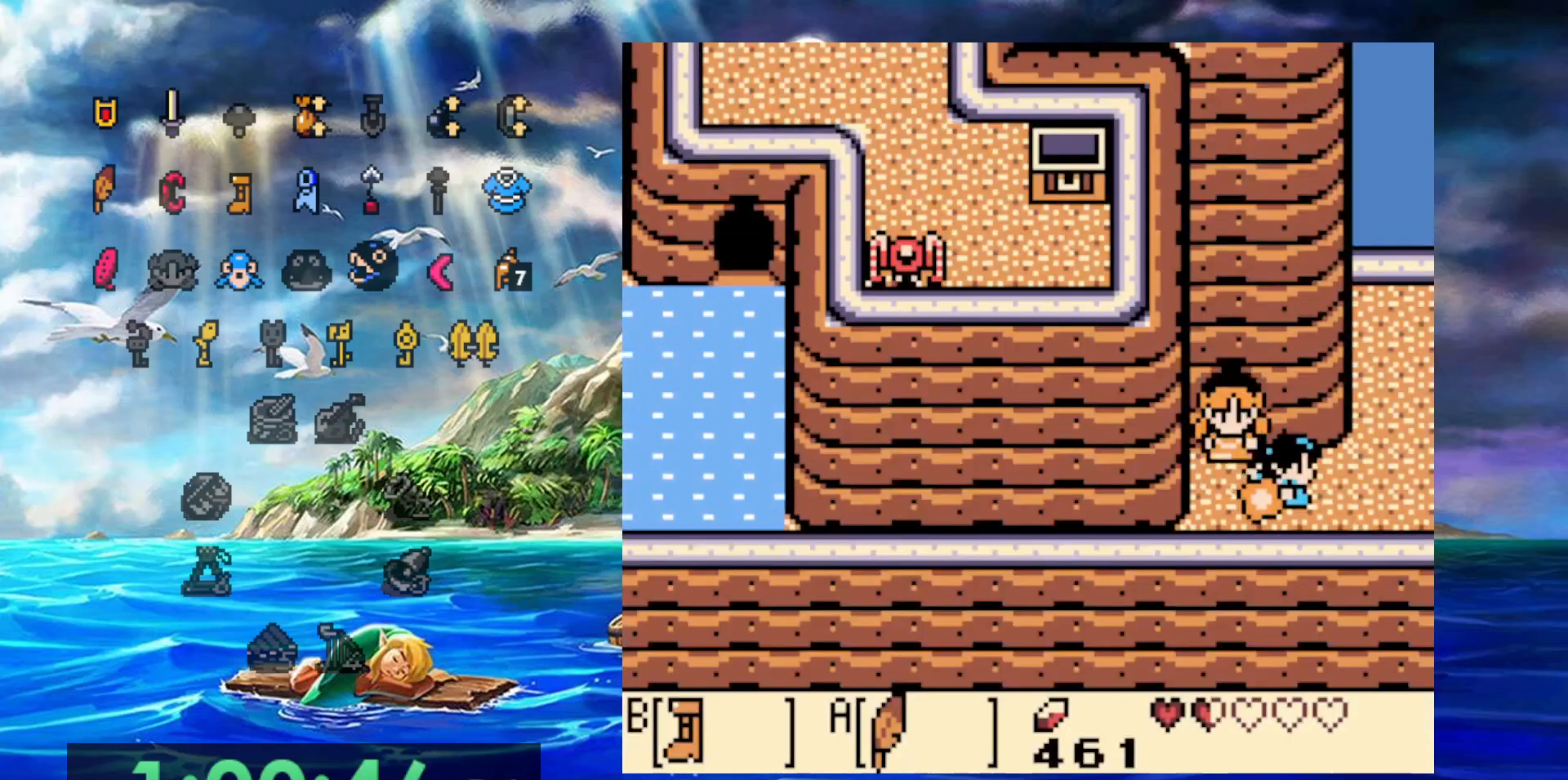
{"buttons": ["B", "DPAD_RIGHT"], "events": []}
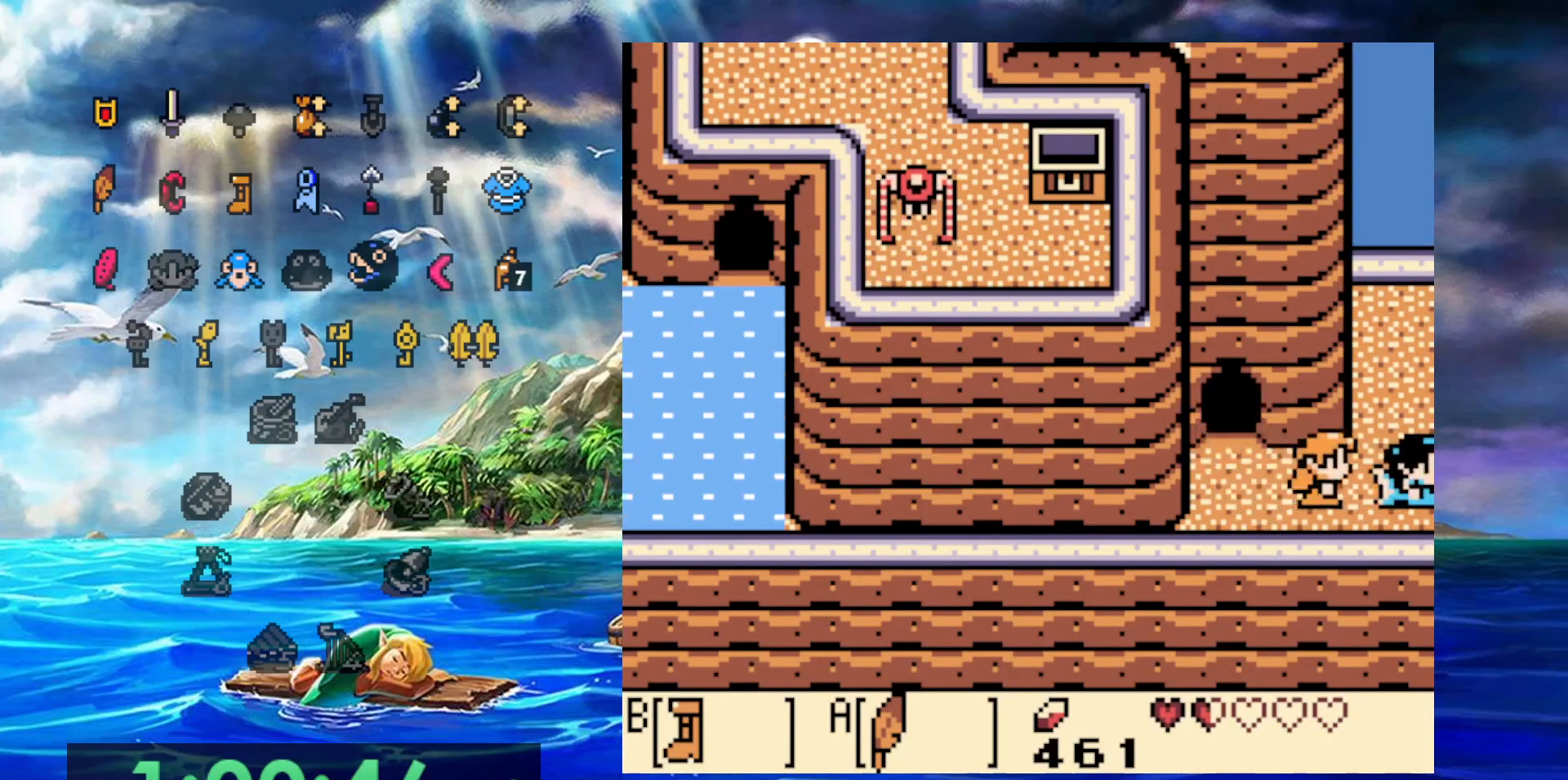
{"buttons": ["B", "DPAD_RIGHT"], "events": []}
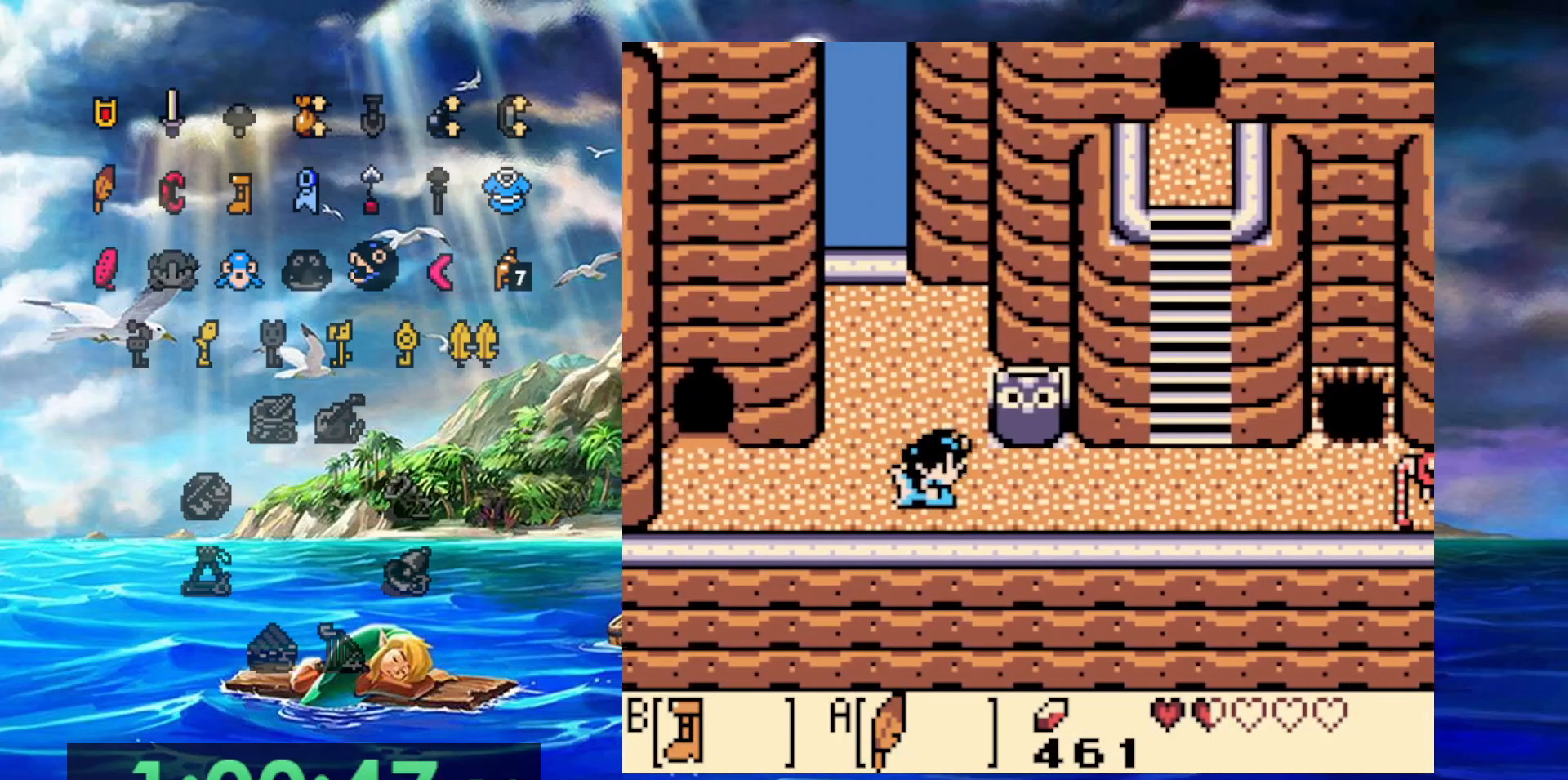
{"buttons": ["B", "DPAD_RIGHT"], "events": []}
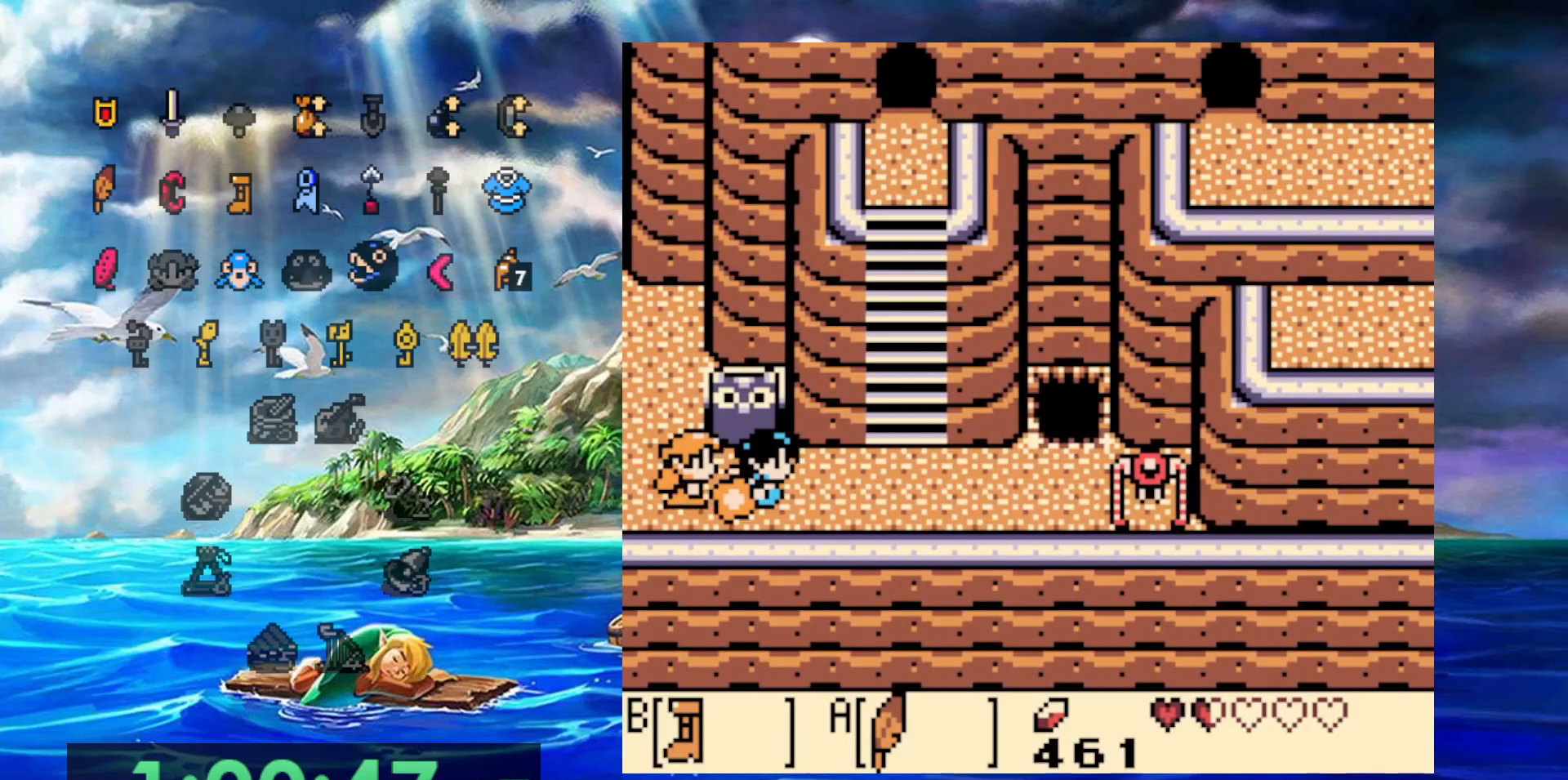
{"buttons": ["B"], "events": [[367, "DPAD_RIGHT", "up"]]}
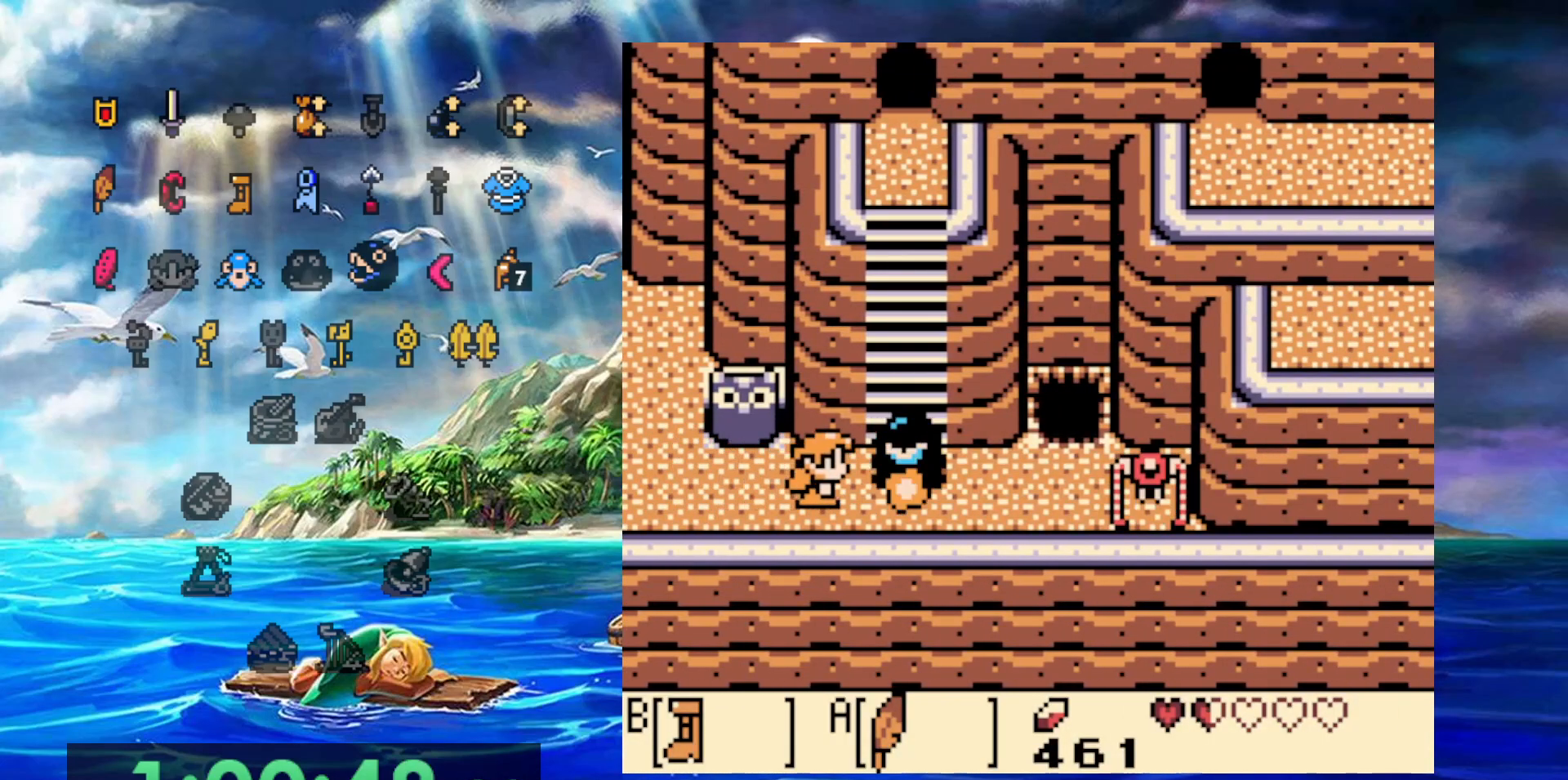
{"buttons": ["B"], "events": []}
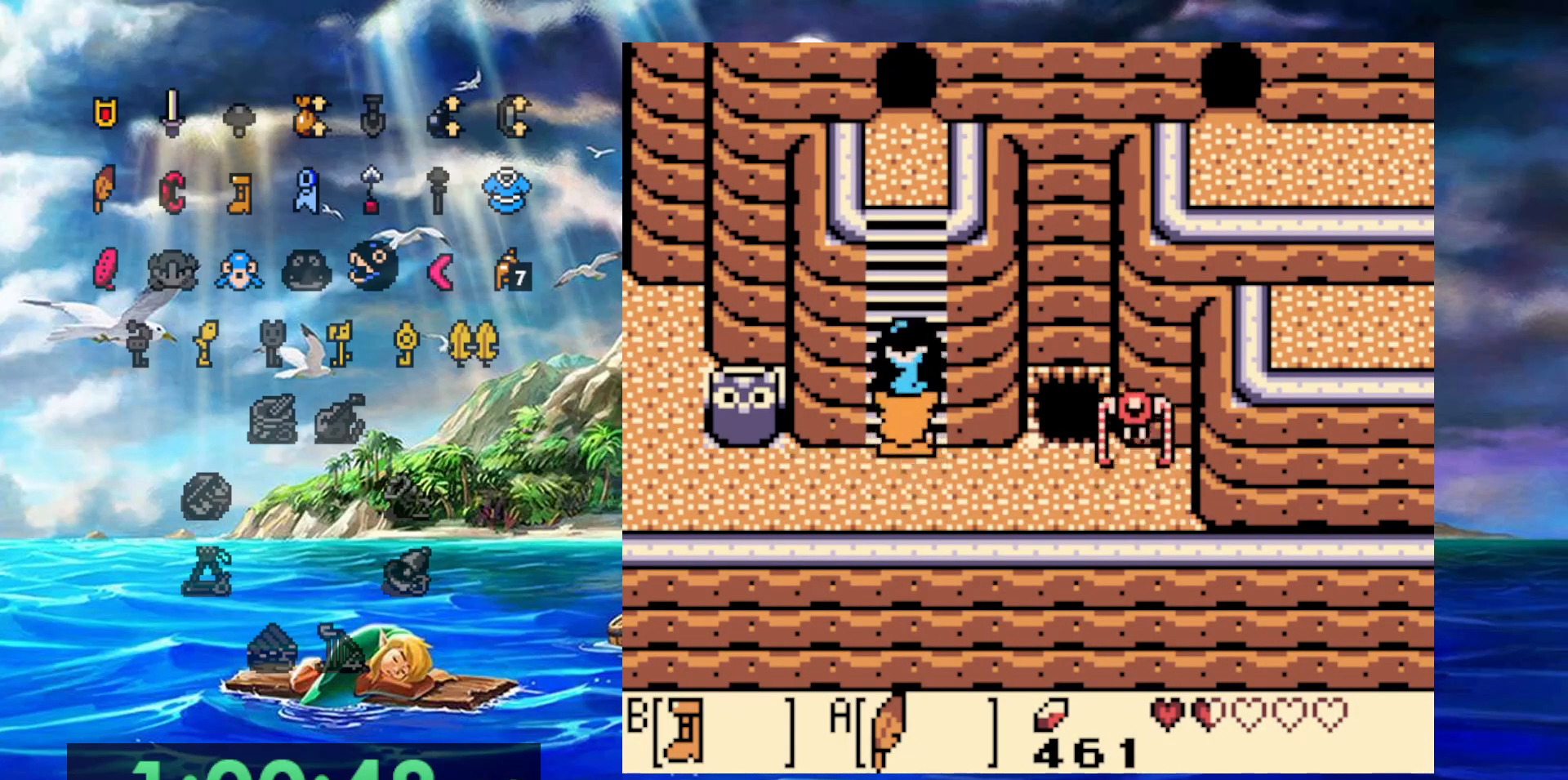
{"buttons": ["B"], "events": []}
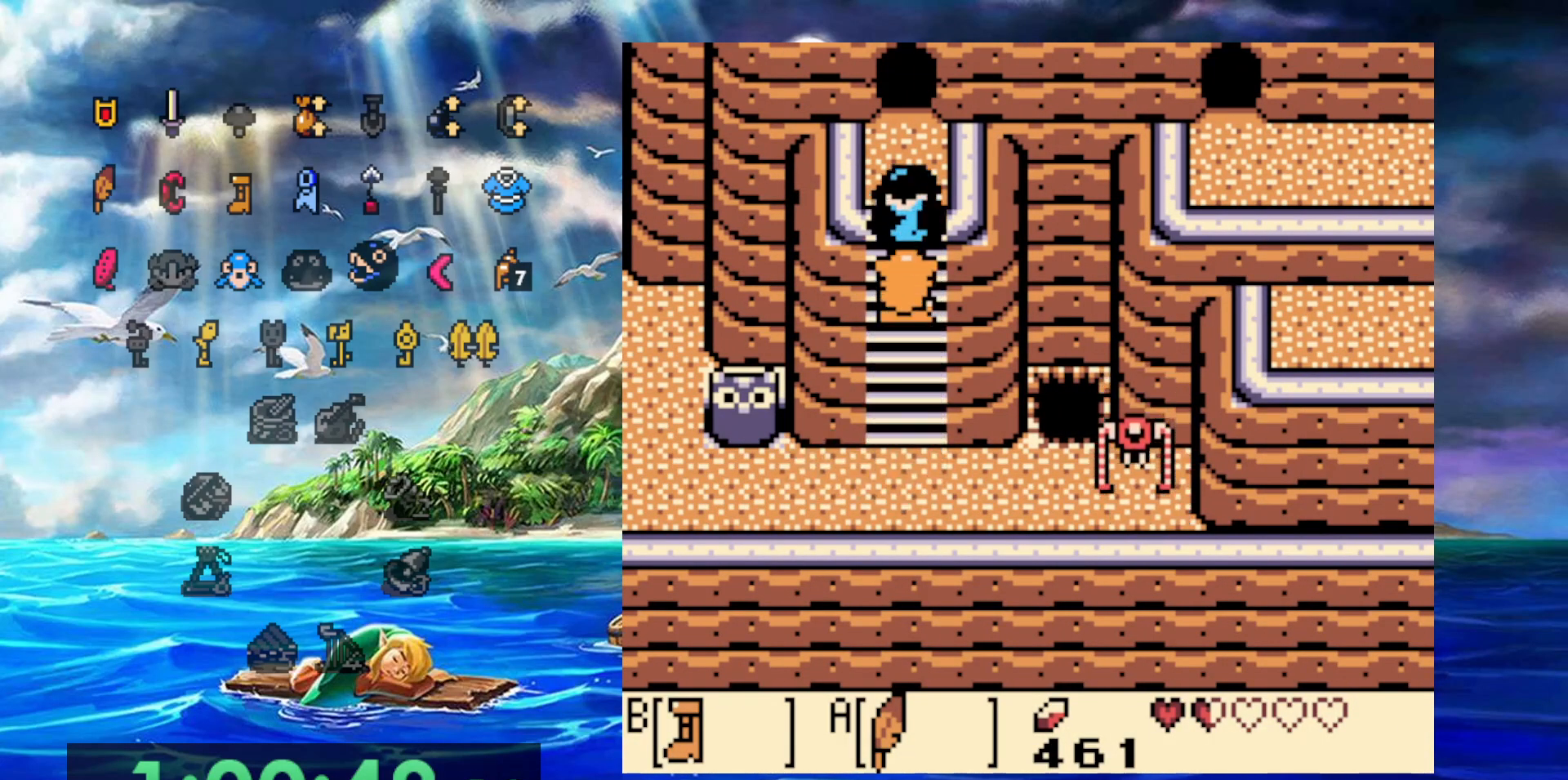
{"buttons": ["B"], "events": []}
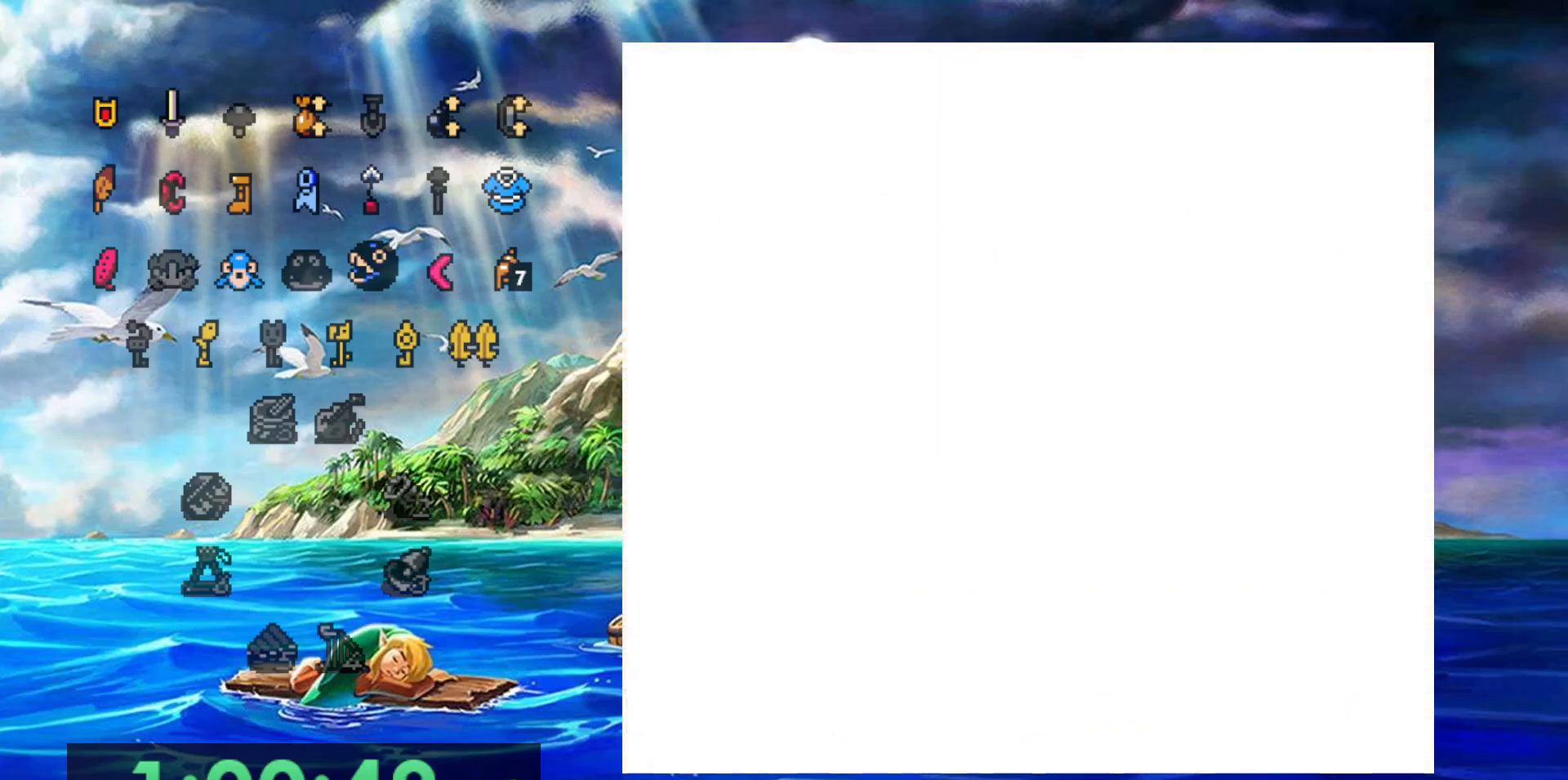
{"buttons": [], "events": [[133, "B", "up"]]}